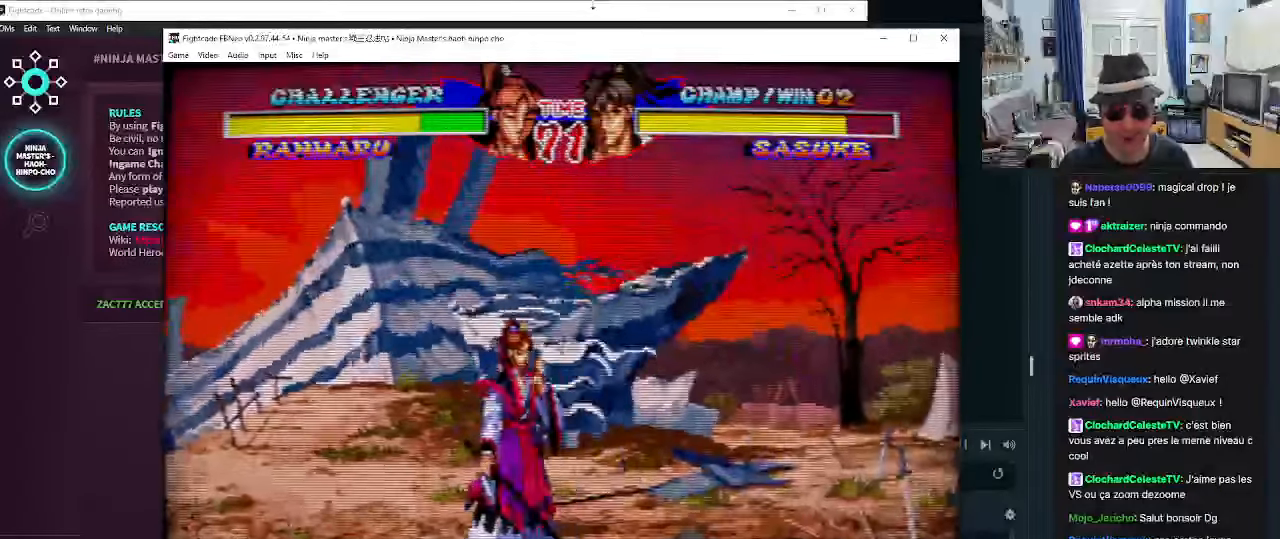
Gameplay with a controller (arcade stick); each line is a JSON object with the inputs held at the frame after it (dt_ms = milliseconds from this image to that frame). "events" lists button and stick changes between this image and that frame as [ms after this image, input, new state], when the widget could be followed in between. Not read: L3 R3.
{"dt_ms": 500, "buttons": ["SQUARE"], "left_stick": "down-left", "events": [[200, "CROSS", "down"], [233, "CROSS", "up"], [283, "CROSS", "down"], [350, "CROSS", "up"], [483, "SQUARE", "down"]]}
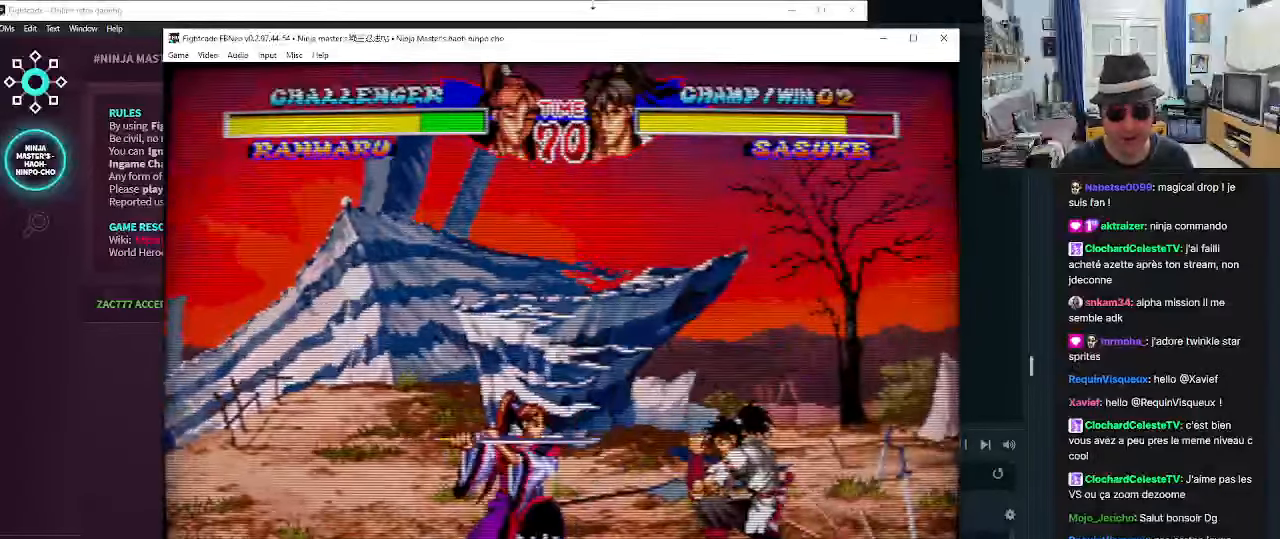
{"dt_ms": 500, "buttons": [], "left_stick": "down-left", "events": [[16, "SQUARE", "up"], [66, "SQUARE", "down"], [133, "SQUARE", "up"], [183, "SQUARE", "down"], [283, "SQUARE", "up"], [316, "SQUARE", "down"], [383, "SQUARE", "up"]]}
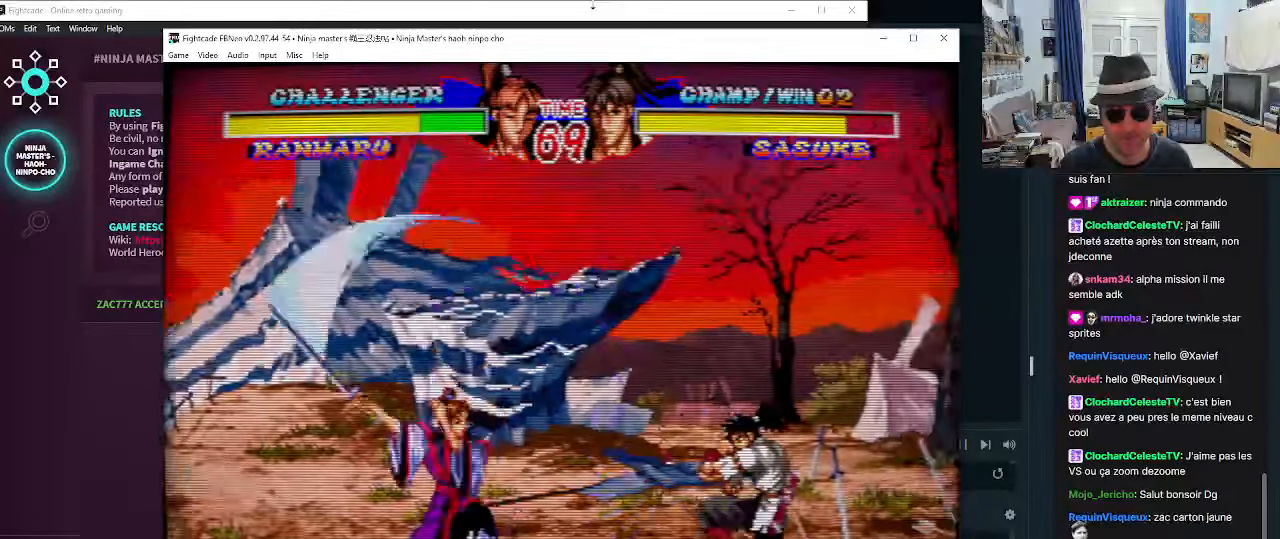
{"dt_ms": 1000, "buttons": [], "left_stick": "center"}
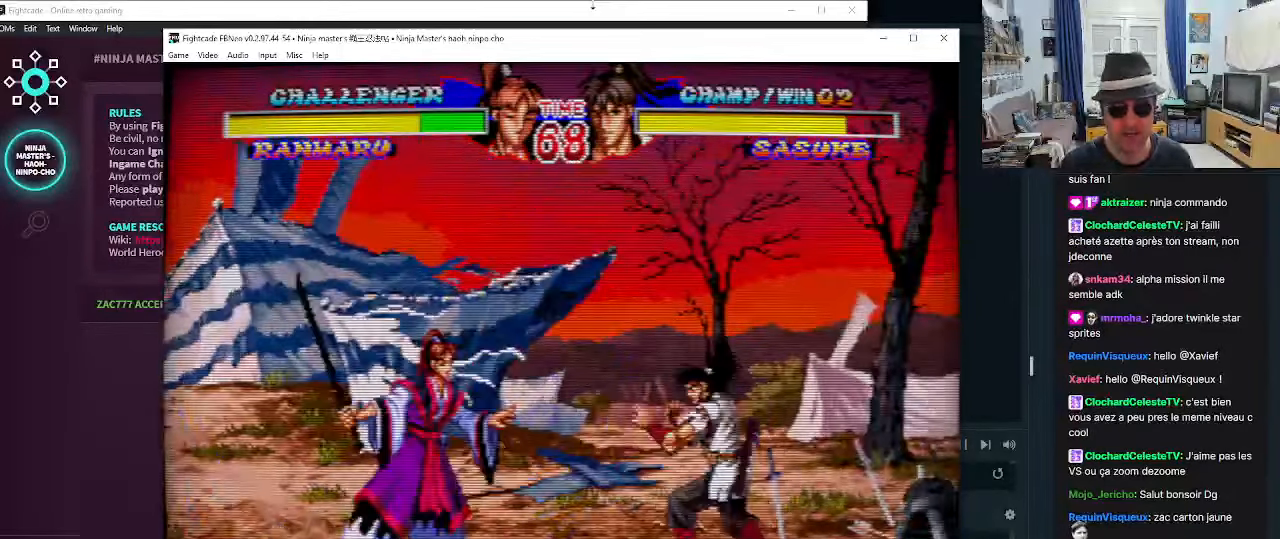
{"dt_ms": 1000, "buttons": [], "left_stick": "down-left"}
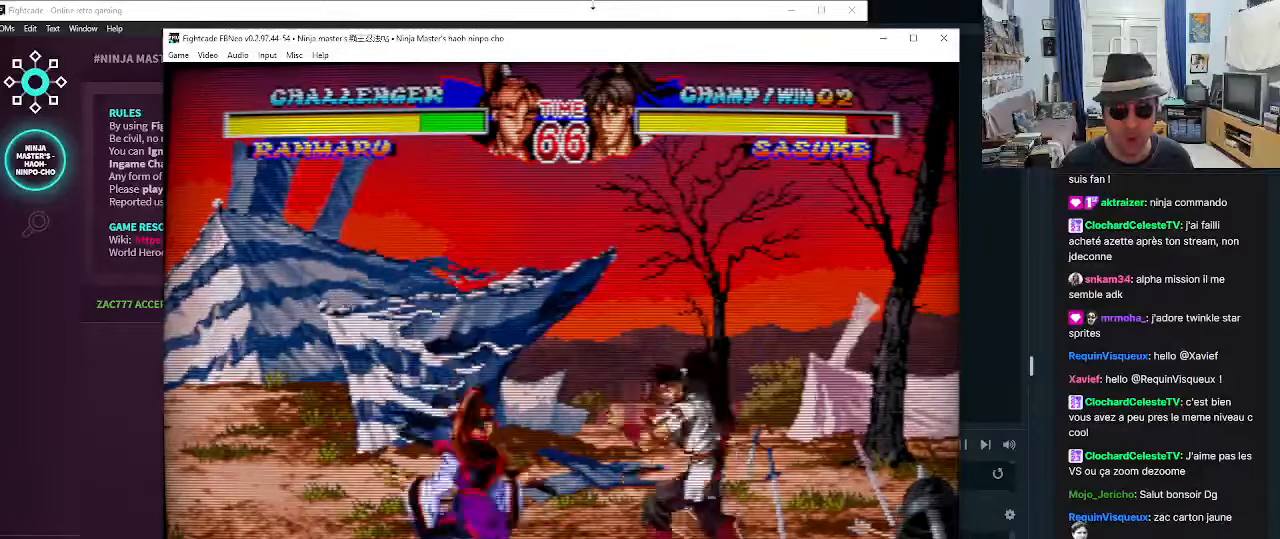
{"dt_ms": 500, "buttons": [], "left_stick": "right", "events": [[50, "R1", "down"], [83, "R1", "up"], [150, "R1", "down"], [250, "R1", "up"], [367, "left_stick", "center"], [483, "left_stick", "right"]]}
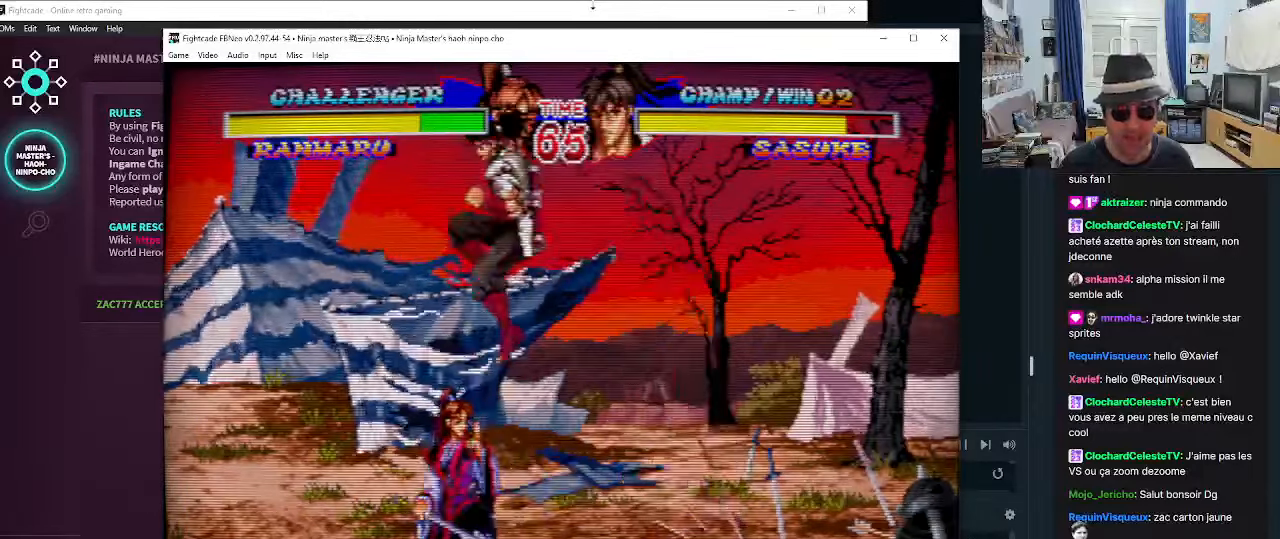
{"dt_ms": 500, "buttons": [], "left_stick": "down-right", "events": [[150, "SQUARE", "down"], [200, "SQUARE", "up"], [267, "SQUARE", "down"], [333, "SQUARE", "up"], [417, "SQUARE", "down"], [417, "left_stick", "down-right"], [467, "SQUARE", "up"]]}
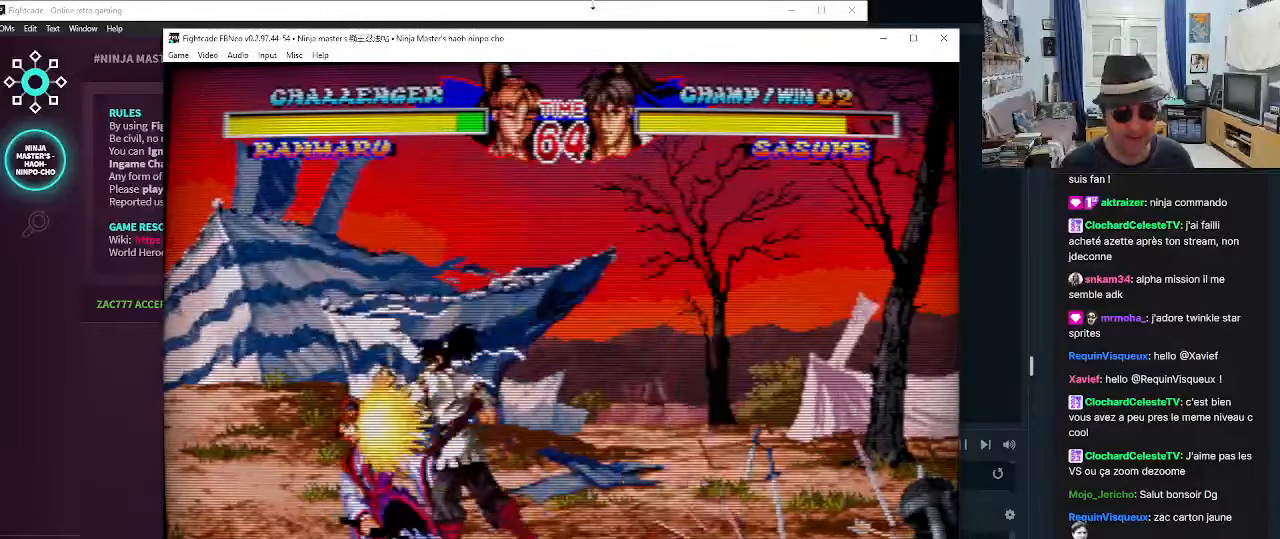
{"dt_ms": 500, "buttons": [], "left_stick": "down-left", "events": [[183, "left_stick", "down-left"], [300, "CROSS", "down"], [383, "CROSS", "up"], [433, "CROSS", "down"], [500, "CROSS", "up"]]}
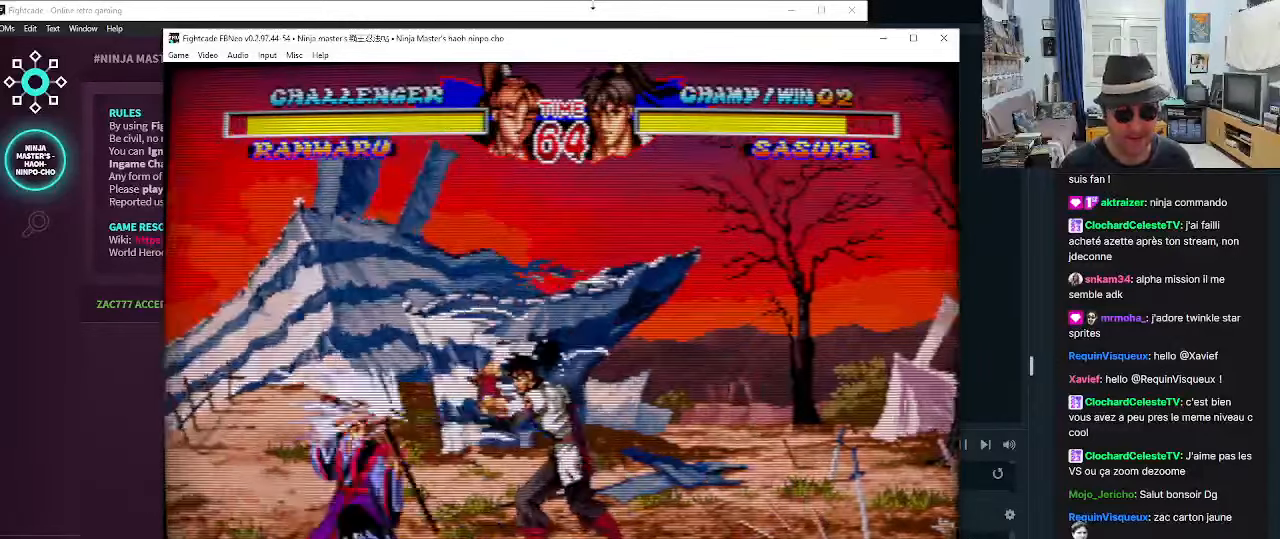
{"dt_ms": 500, "buttons": [], "left_stick": "up-right", "events": [[67, "CROSS", "down"], [133, "CROSS", "up"], [467, "left_stick", "up-right"]]}
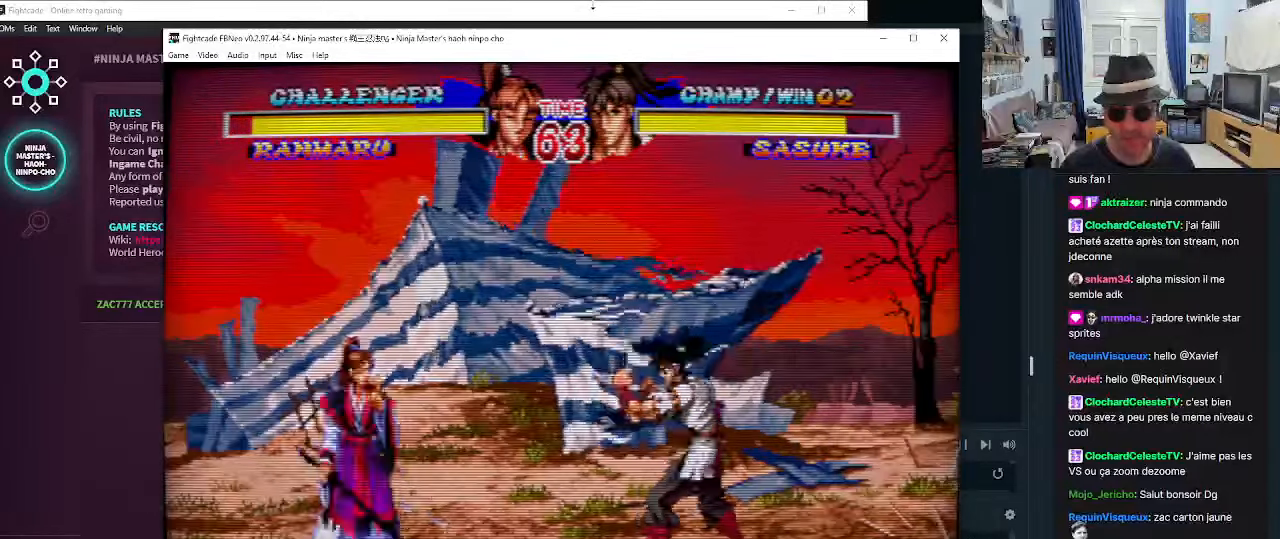
{"dt_ms": 500, "buttons": ["SQUARE"], "left_stick": "center", "events": [[83, "SQUARE", "down"], [133, "SQUARE", "up"], [217, "SQUARE", "down"], [250, "SQUARE", "up"], [333, "SQUARE", "down"], [400, "SQUARE", "up"], [433, "SQUARE", "down"], [433, "left_stick", "center"]]}
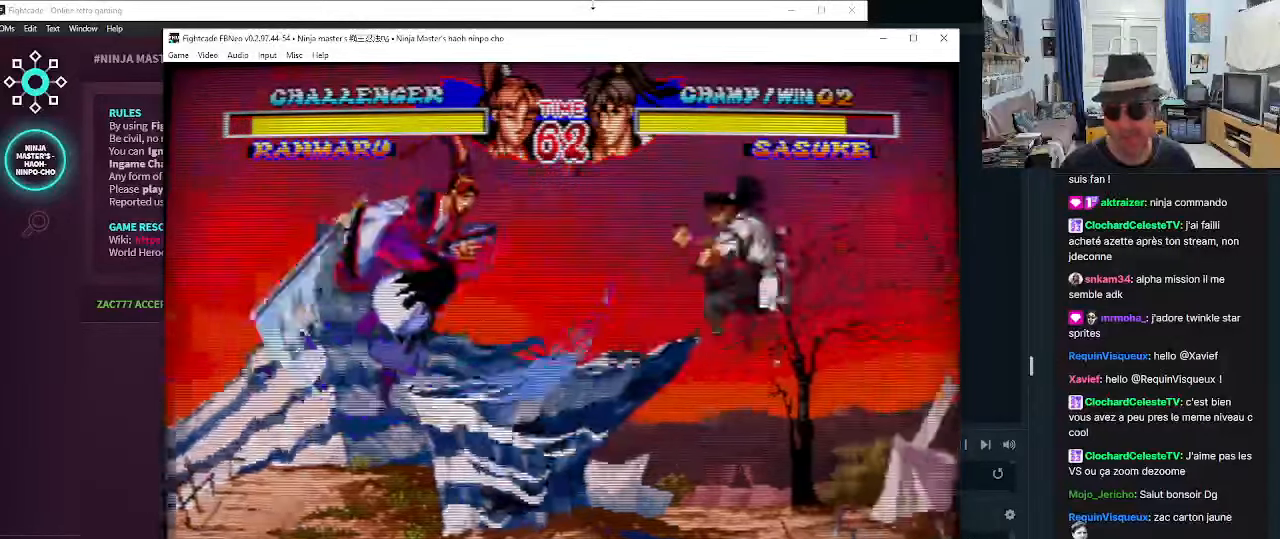
{"dt_ms": 500, "buttons": [], "left_stick": "center", "events": [[50, "SQUARE", "up"], [300, "left_stick", "left"], [350, "SQUARE", "down"], [367, "SQUARE", "up"], [417, "SQUARE", "down"], [450, "left_stick", "center"], [483, "SQUARE", "up"]]}
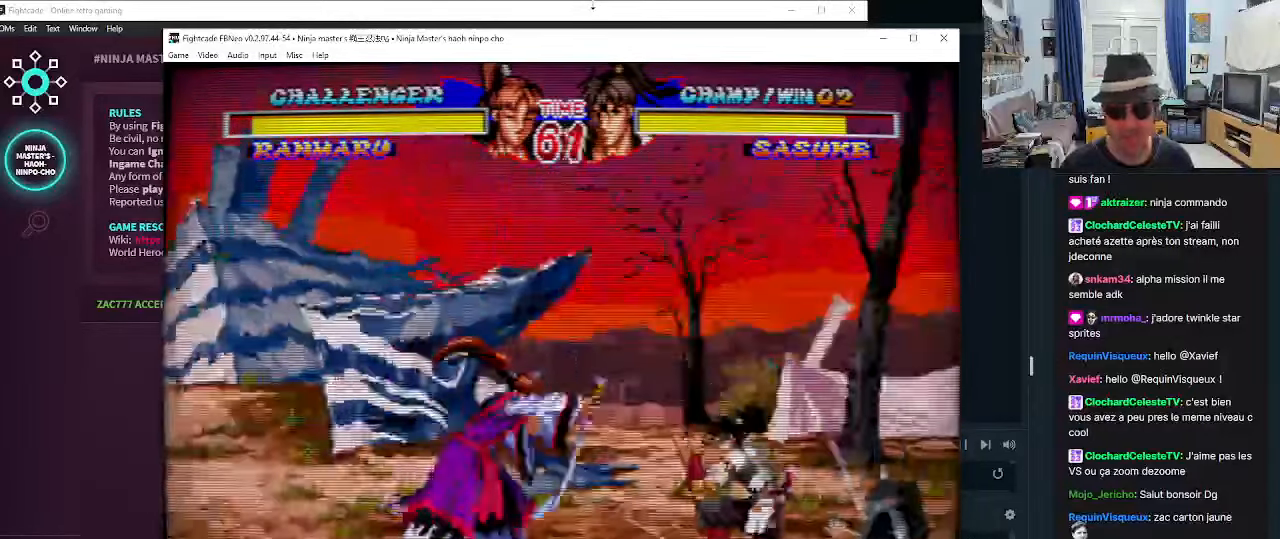
{"dt_ms": 500, "buttons": [], "left_stick": "center", "events": [[33, "SQUARE", "down"], [133, "SQUARE", "up"]]}
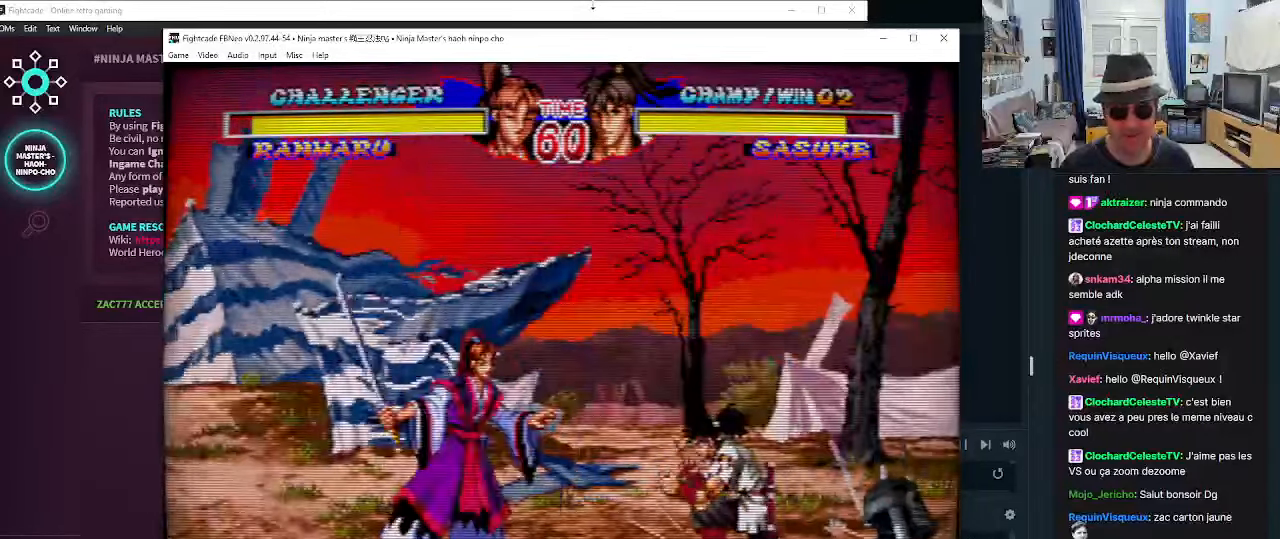
{"dt_ms": 500, "buttons": [], "left_stick": "left", "events": [[133, "left_stick", "left"]]}
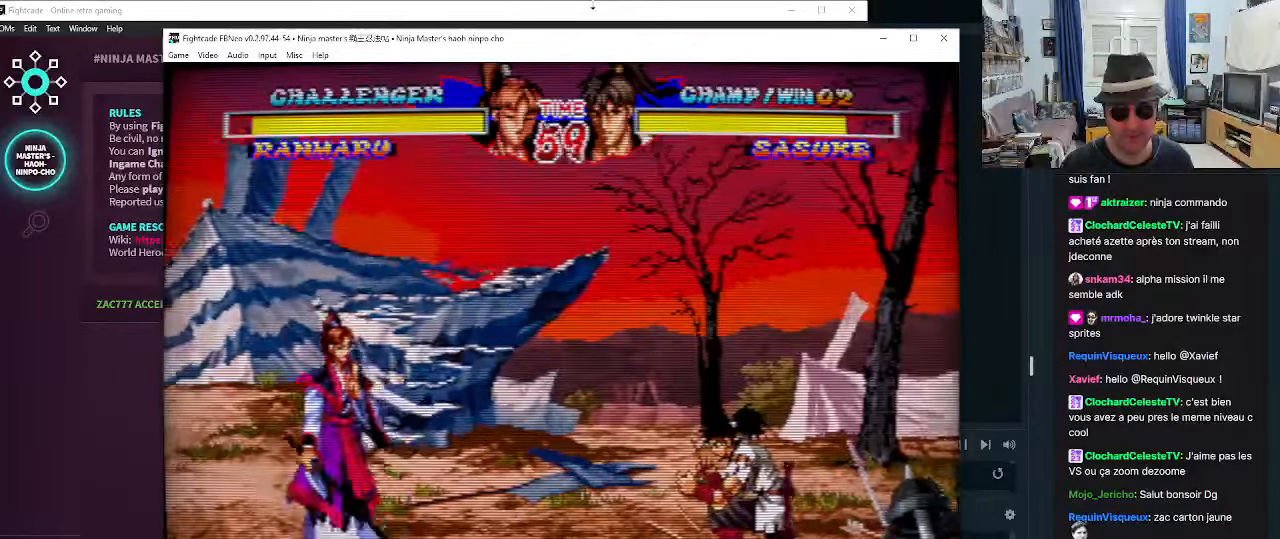
{"dt_ms": 500, "buttons": ["SQUARE"], "left_stick": "center", "events": [[233, "left_stick", "down-right"], [317, "left_stick", "right"], [350, "SQUARE", "down"], [484, "left_stick", "center"]]}
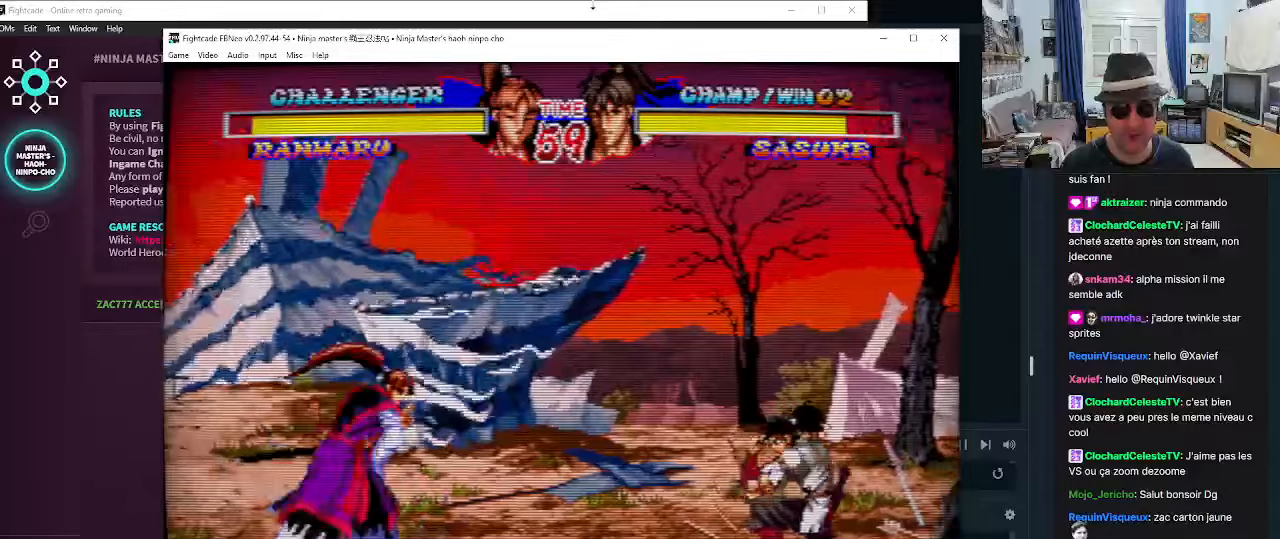
{"dt_ms": 500, "buttons": [], "left_stick": "right", "events": [[17, "SQUARE", "up"], [467, "left_stick", "right"]]}
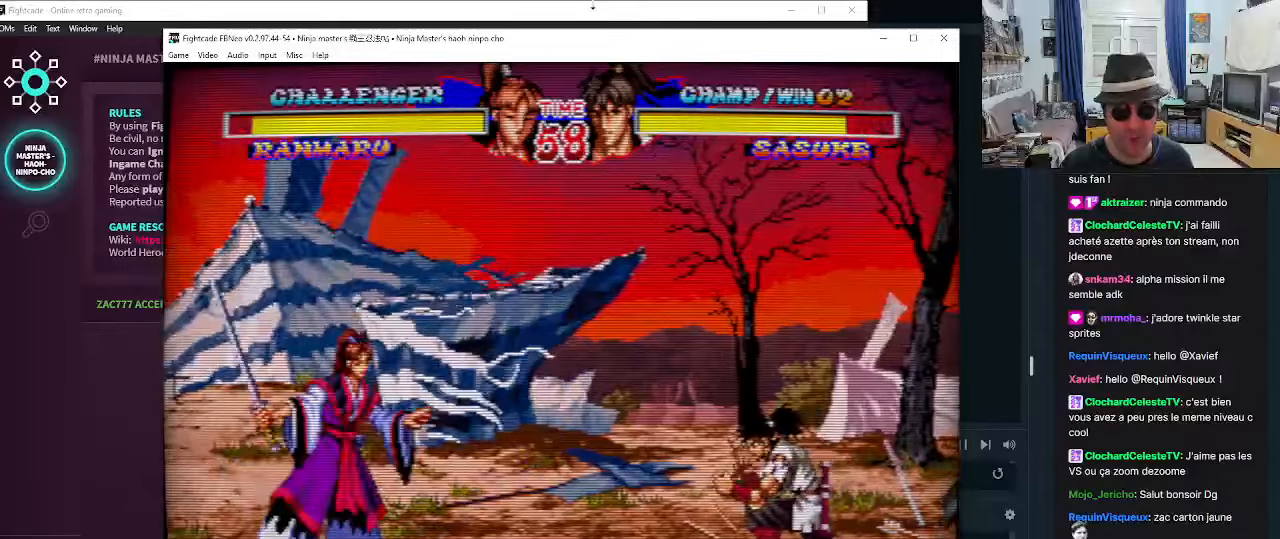
{"dt_ms": 500, "buttons": ["CROSS"], "left_stick": "left", "events": [[184, "left_stick", "down"], [250, "left_stick", "left"], [300, "CROSS", "down"]]}
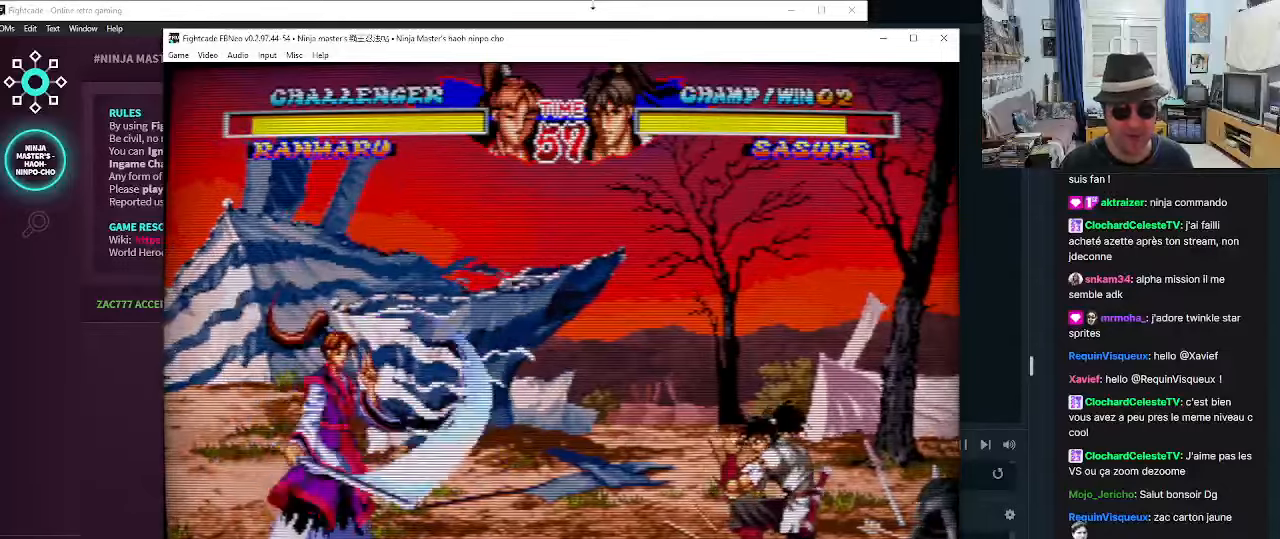
{"dt_ms": 500, "buttons": [], "left_stick": "left", "events": [[50, "CROSS", "up"], [250, "left_stick", "center"], [484, "left_stick", "left"]]}
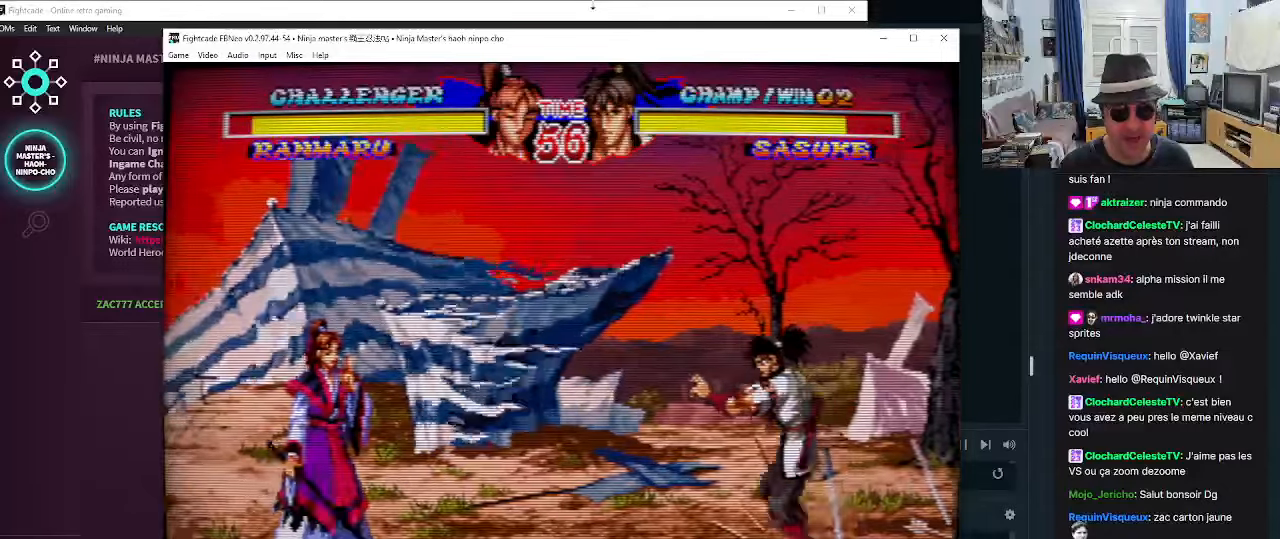
{"dt_ms": 500, "buttons": [], "left_stick": "center", "events": [[100, "left_stick", "down"], [200, "SQUARE", "down"], [200, "left_stick", "right"], [367, "SQUARE", "up"], [367, "left_stick", "center"]]}
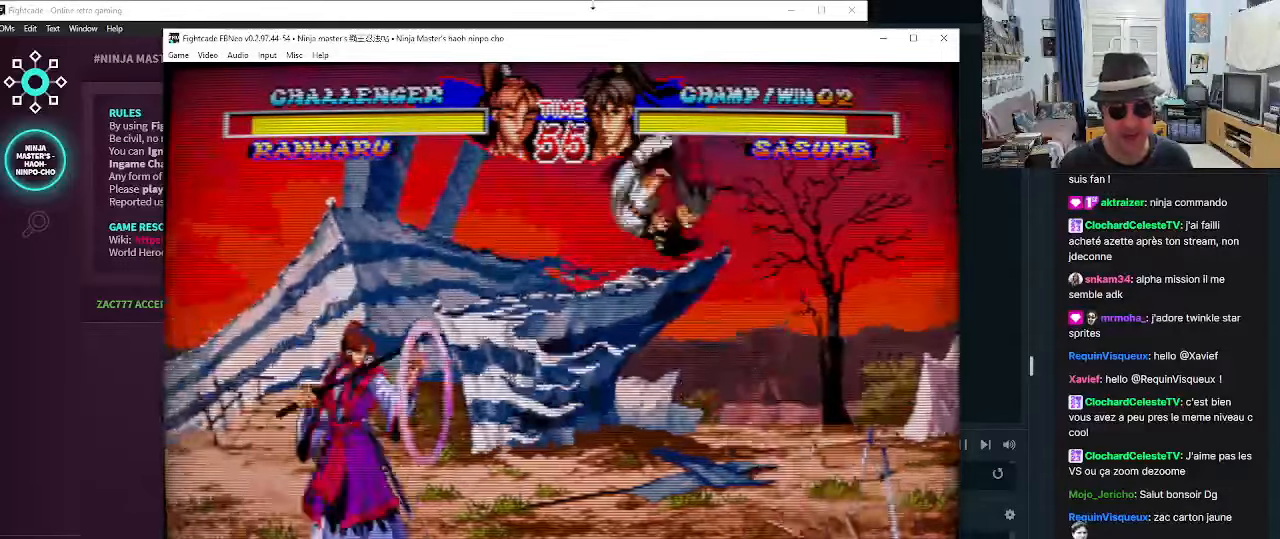
{"dt_ms": 500, "buttons": [], "left_stick": "down-left", "events": [[150, "left_stick", "left"], [400, "left_stick", "down-left"]]}
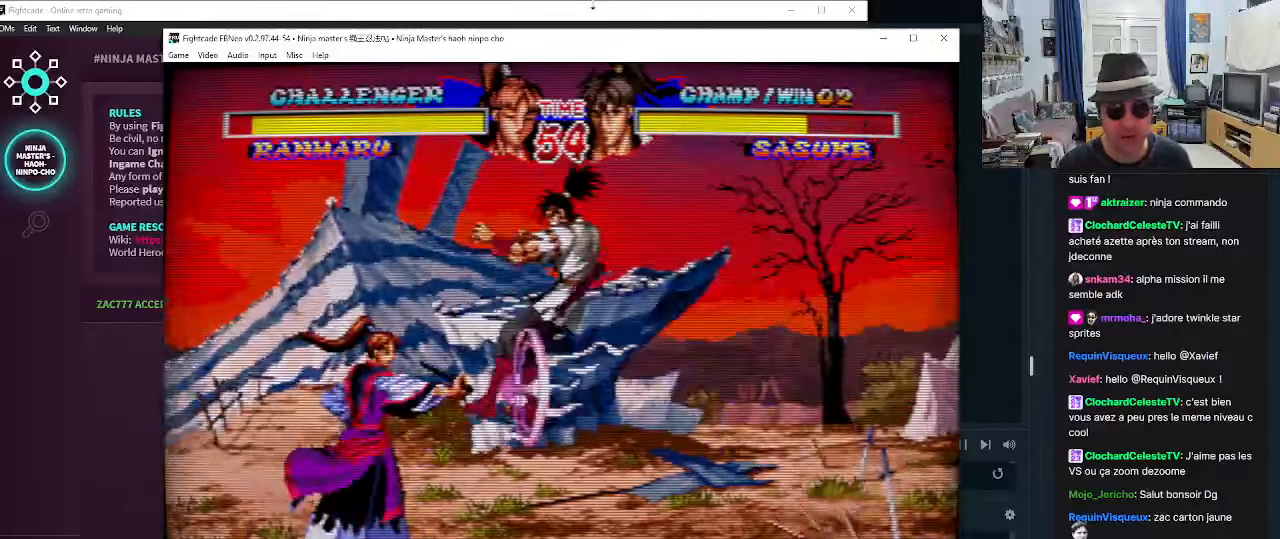
{"dt_ms": 500, "buttons": [], "left_stick": "right", "events": [[350, "left_stick", "center"], [417, "left_stick", "right"]]}
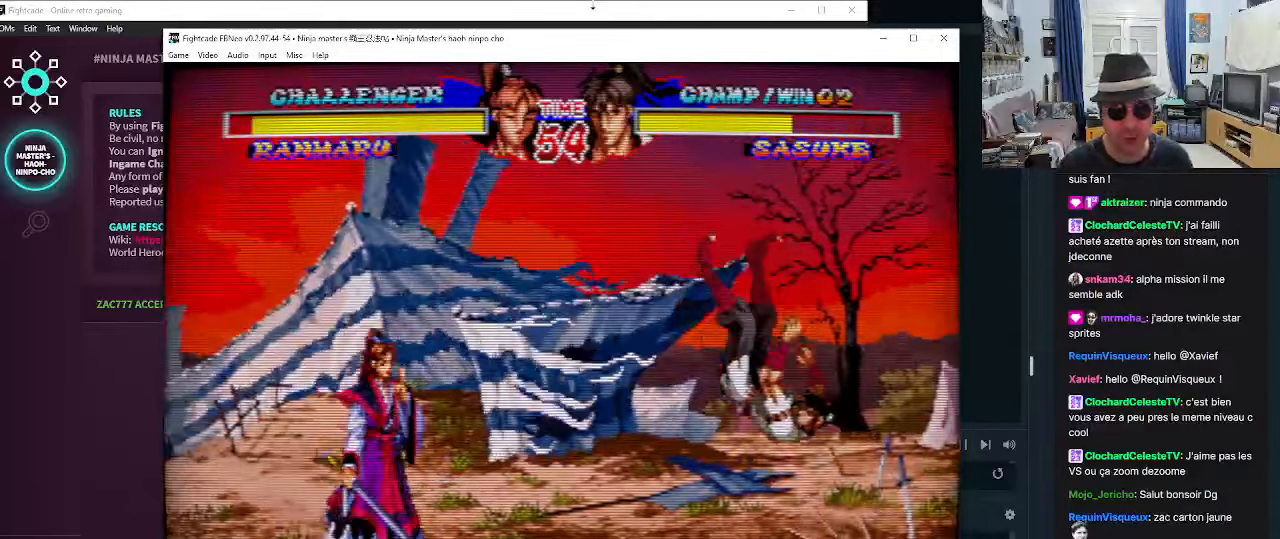
{"dt_ms": 500, "buttons": [], "left_stick": "center", "events": [[17, "left_stick", "down"], [150, "left_stick", "left"], [184, "CROSS", "down"], [350, "CROSS", "up"], [467, "left_stick", "center"]]}
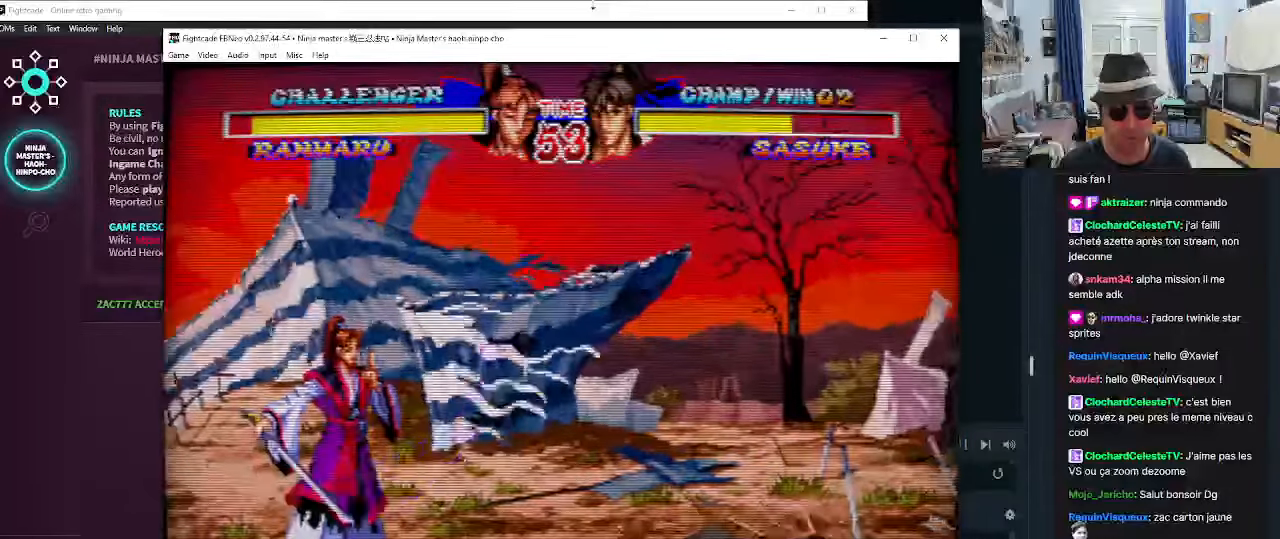
{"dt_ms": 500, "buttons": ["CROSS"], "left_stick": "right"}
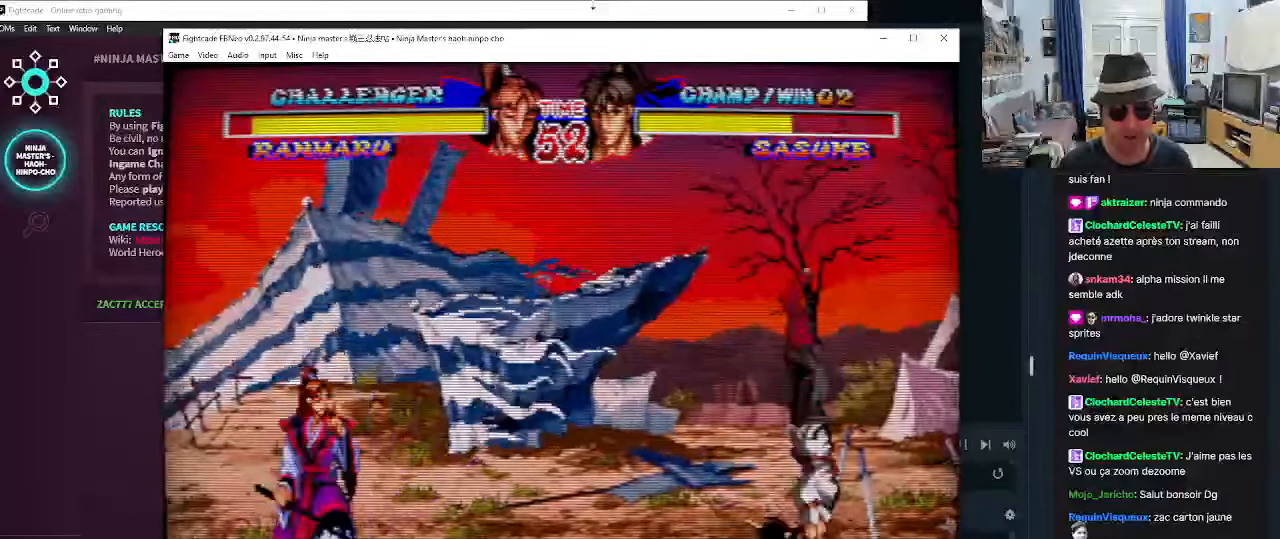
{"dt_ms": 500, "buttons": [], "left_stick": "center", "events": [[217, "CROSS", "up"], [217, "left_stick", "center"]]}
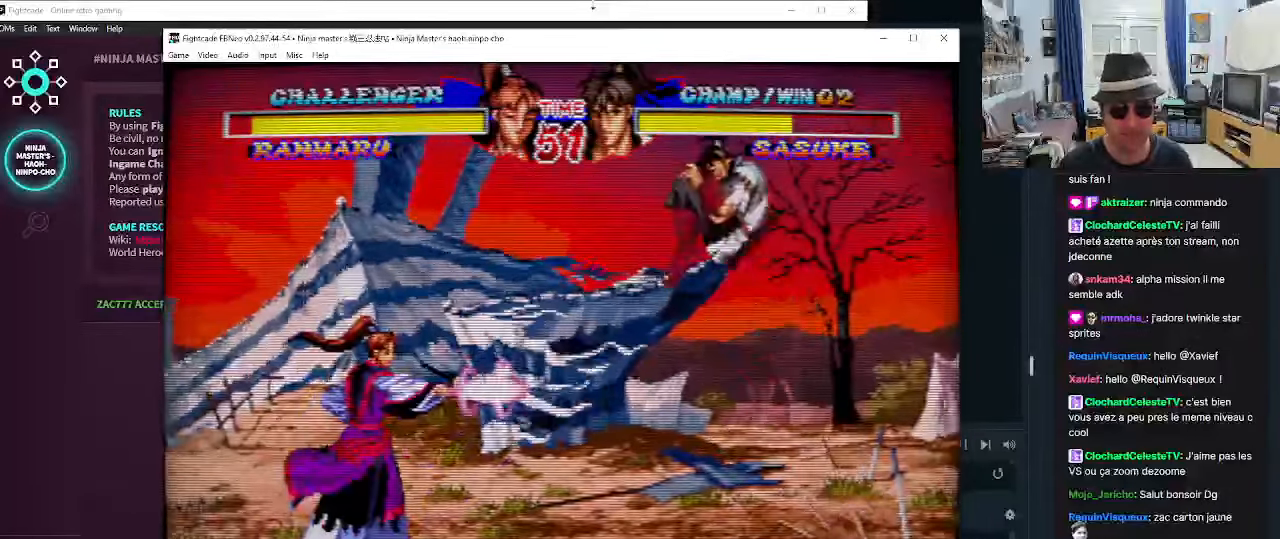
{"dt_ms": 500, "buttons": [], "left_stick": "down-left", "events": [[334, "left_stick", "left"], [384, "left_stick", "down-left"]]}
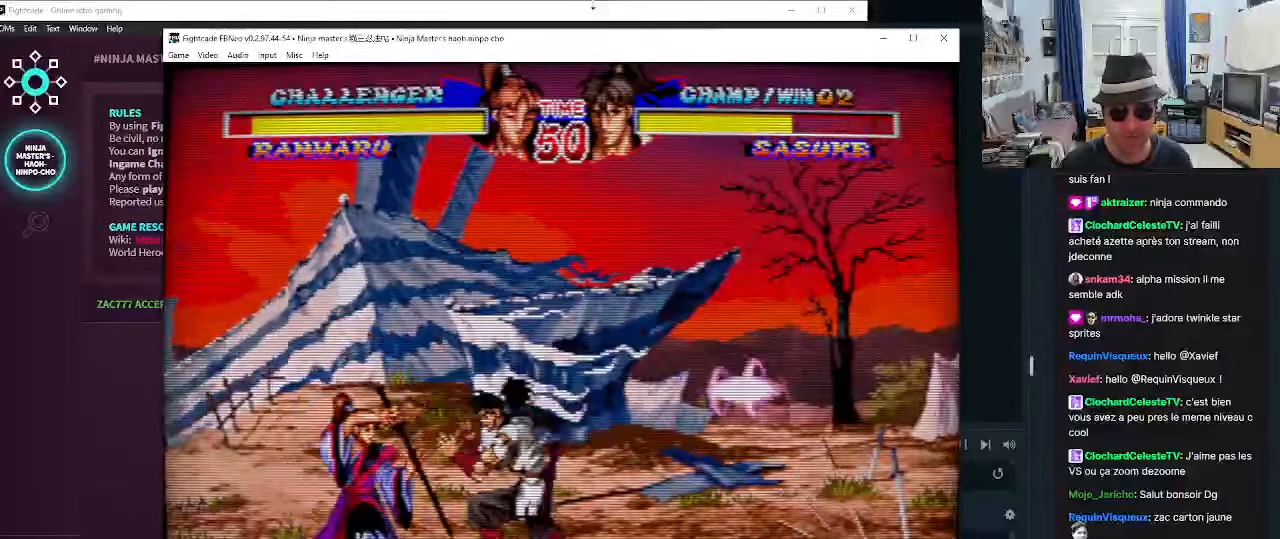
{"dt_ms": 500, "buttons": [], "left_stick": "down-left", "events": [[116, "R1", "down"], [200, "R1", "up"], [283, "R1", "down"], [333, "R1", "up"], [416, "R1", "down"], [450, "R1", "up"]]}
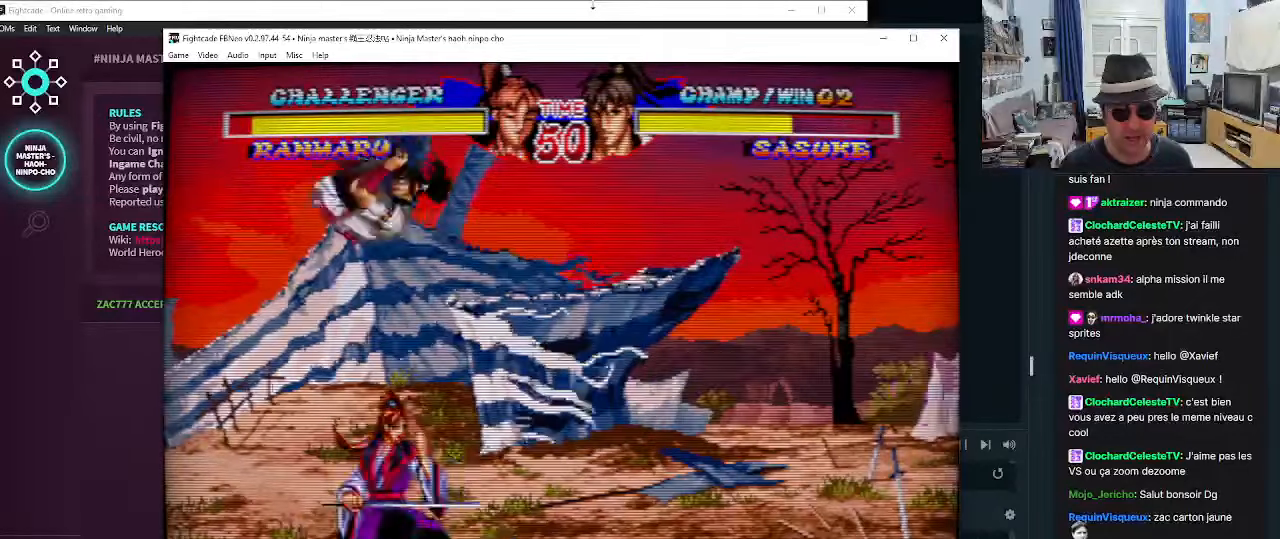
{"dt_ms": 500, "buttons": ["R1"], "left_stick": "down-right", "events": [[116, "left_stick", "down-right"], [233, "R1", "down"], [316, "R1", "up"], [383, "R1", "down"], [450, "R1", "up"], [483, "R1", "down"]]}
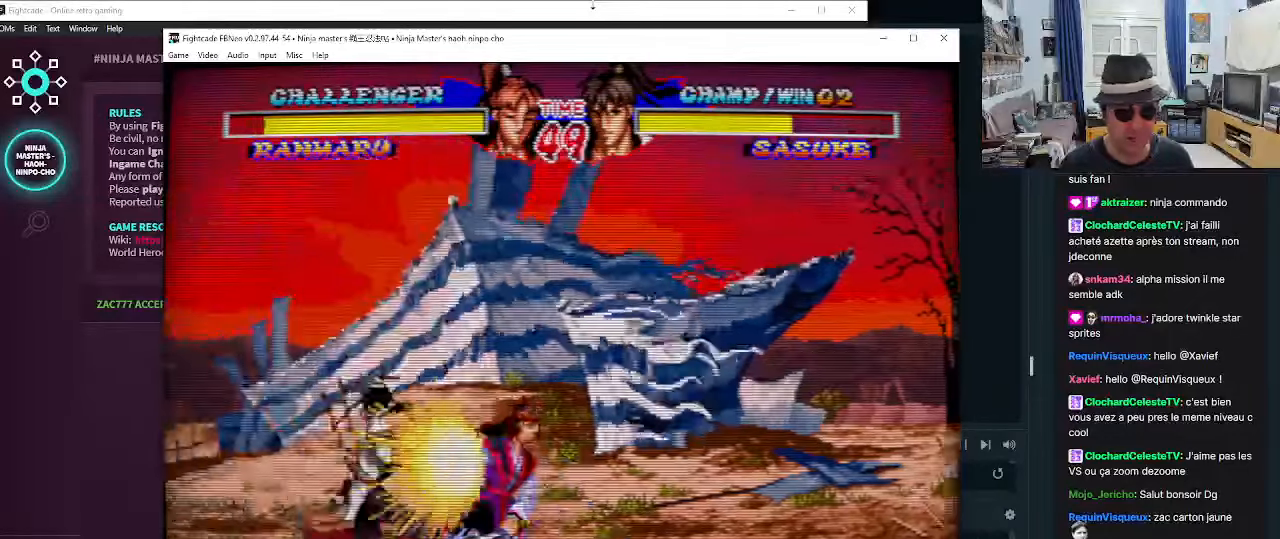
{"dt_ms": 500, "buttons": [], "left_stick": "down-right"}
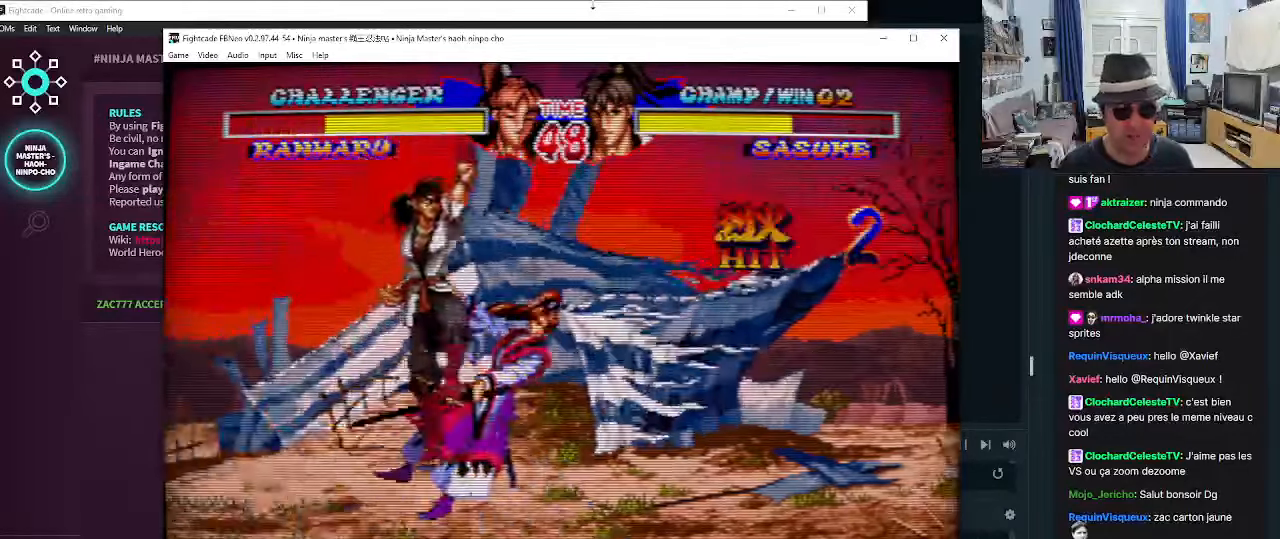
{"dt_ms": 500, "buttons": [], "left_stick": "center"}
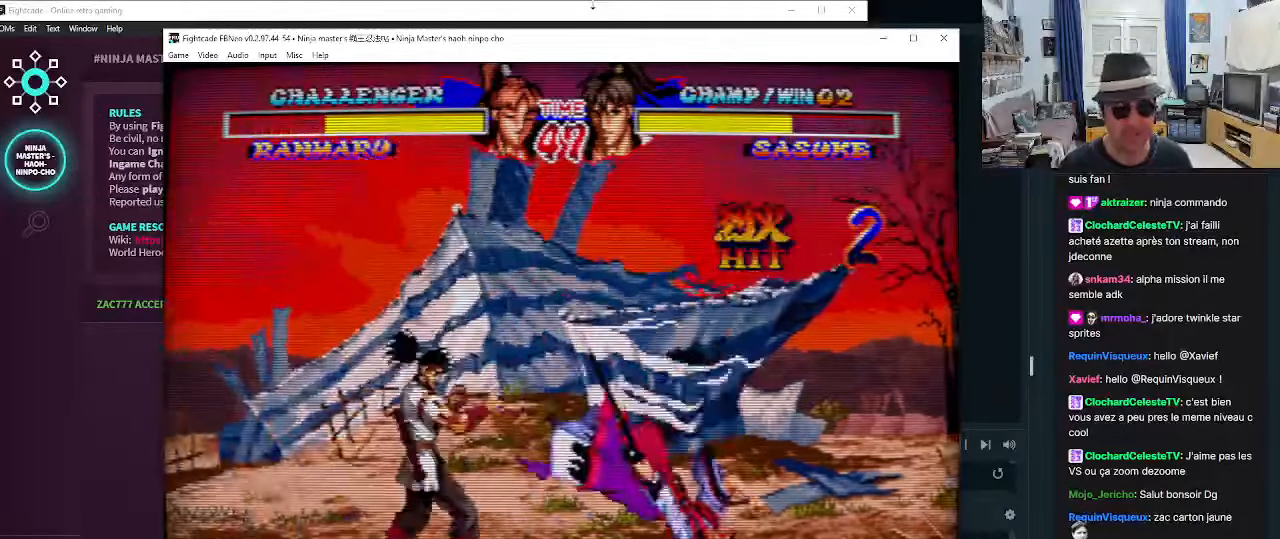
{"dt_ms": 500, "buttons": [], "left_stick": "center", "events": []}
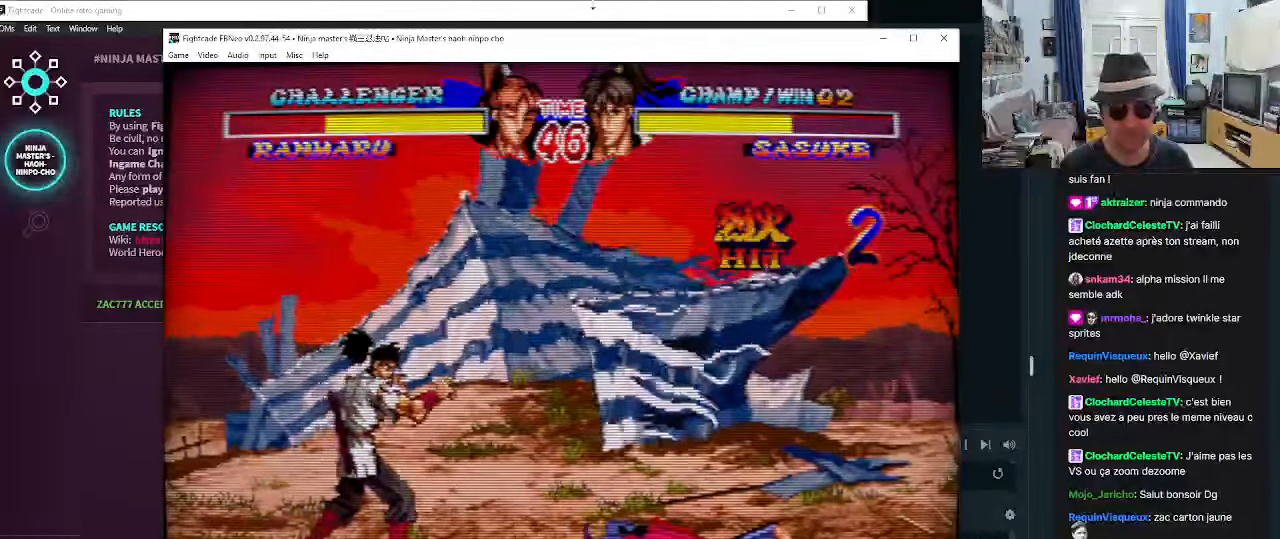
{"dt_ms": 500, "buttons": [], "left_stick": "up", "events": [[416, "left_stick", "up"]]}
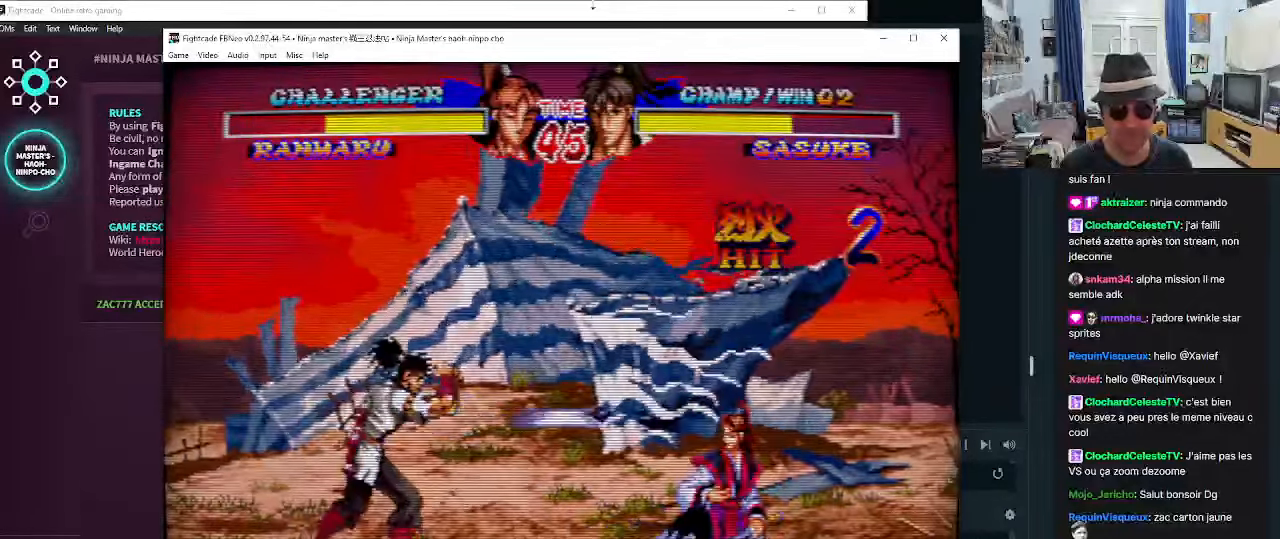
{"dt_ms": 500, "buttons": [], "left_stick": "center", "events": [[83, "SQUARE", "down"], [166, "SQUARE", "up"], [216, "SQUARE", "down"], [333, "SQUARE", "up"], [366, "left_stick", "center"]]}